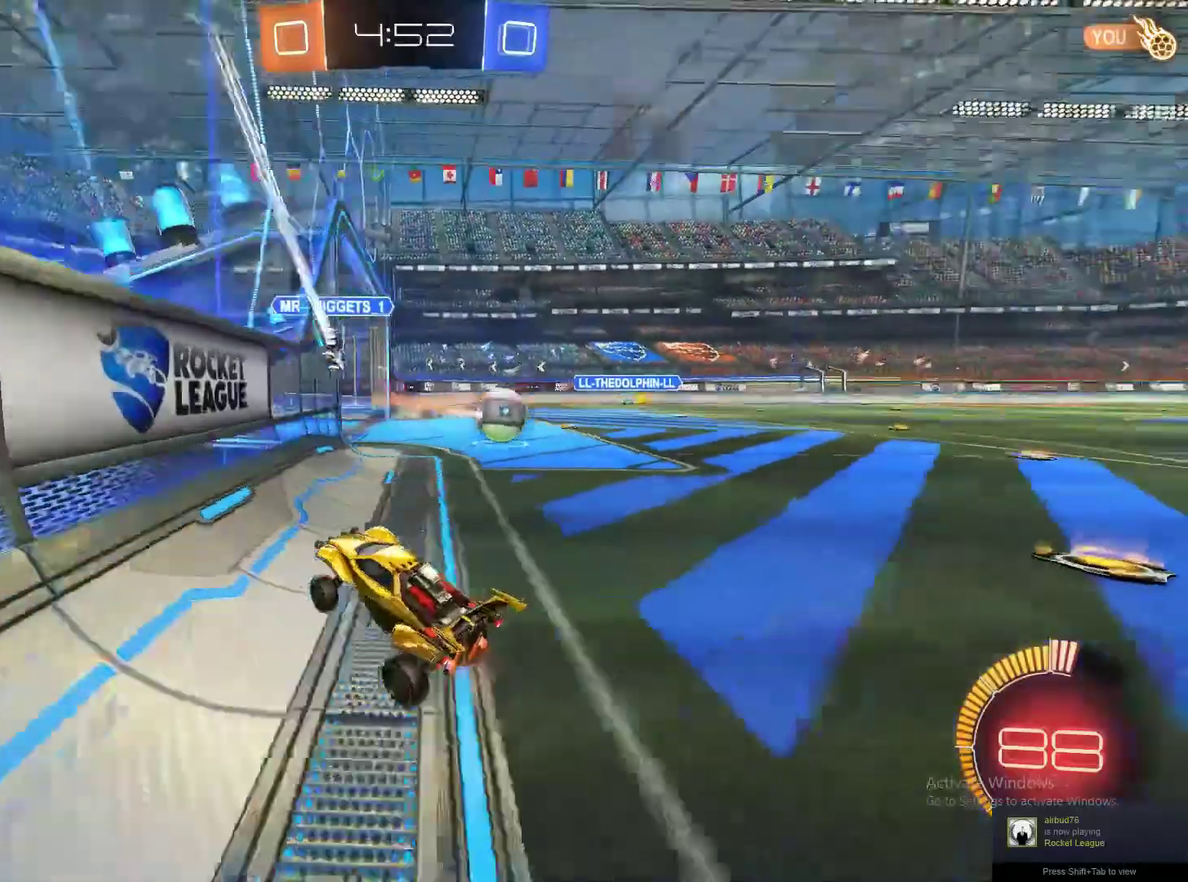
Gameplay with a controller (PlayStation layout); each line is a JSON object with the inputs held at the frame after it. "events" lists button and stick changes between this image and that frame as [ms after this image, input, new state], when the widget could be followed in between. Not read: L1 R1.
{"buttons": ["CROSS", "CIRCLE", "R2"], "left_stick": "right", "right_stick": "center", "events": [[17, "CROSS", "up"], [100, "CIRCLE", "down"], [383, "CROSS", "down"]]}
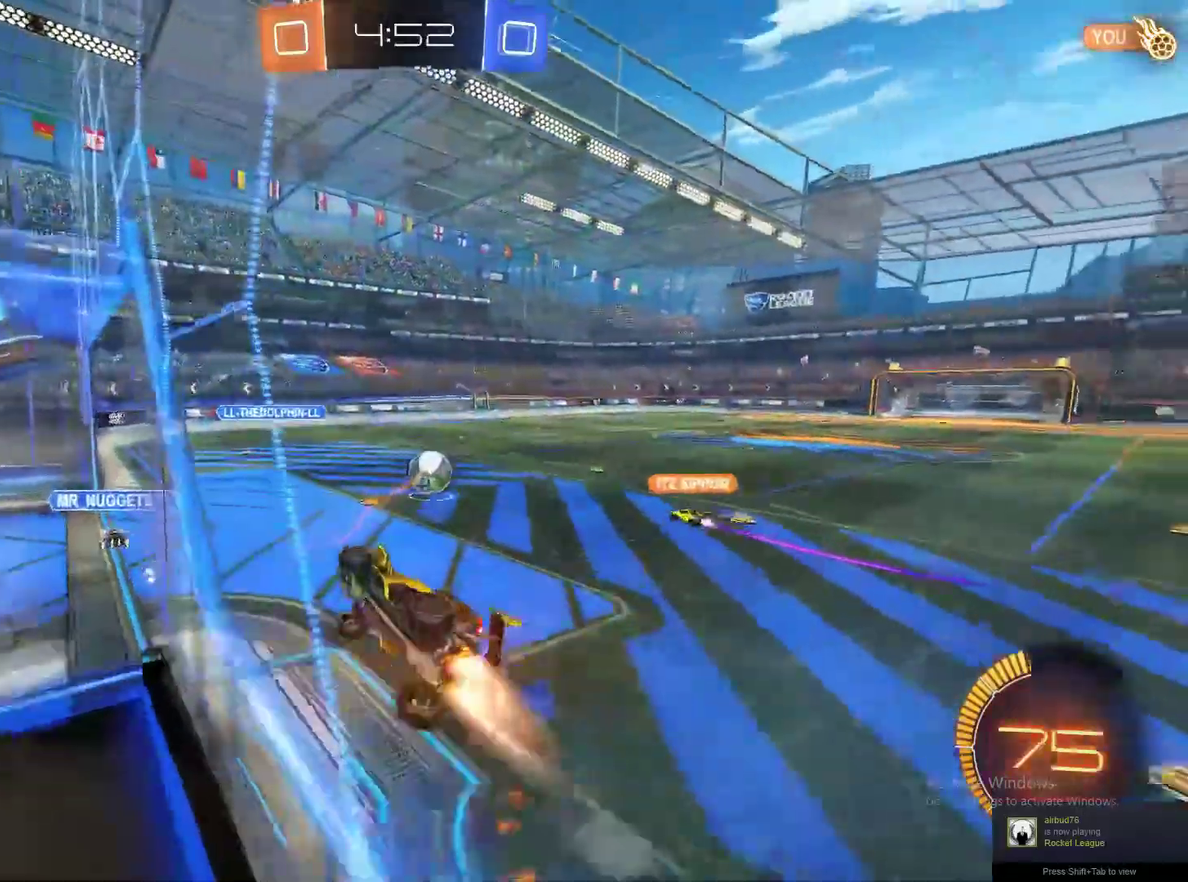
{"buttons": ["R2"], "left_stick": "right", "right_stick": "center", "events": [[17, "CROSS", "up"], [67, "CROSS", "down"], [250, "CROSS", "up"], [350, "CIRCLE", "up"]]}
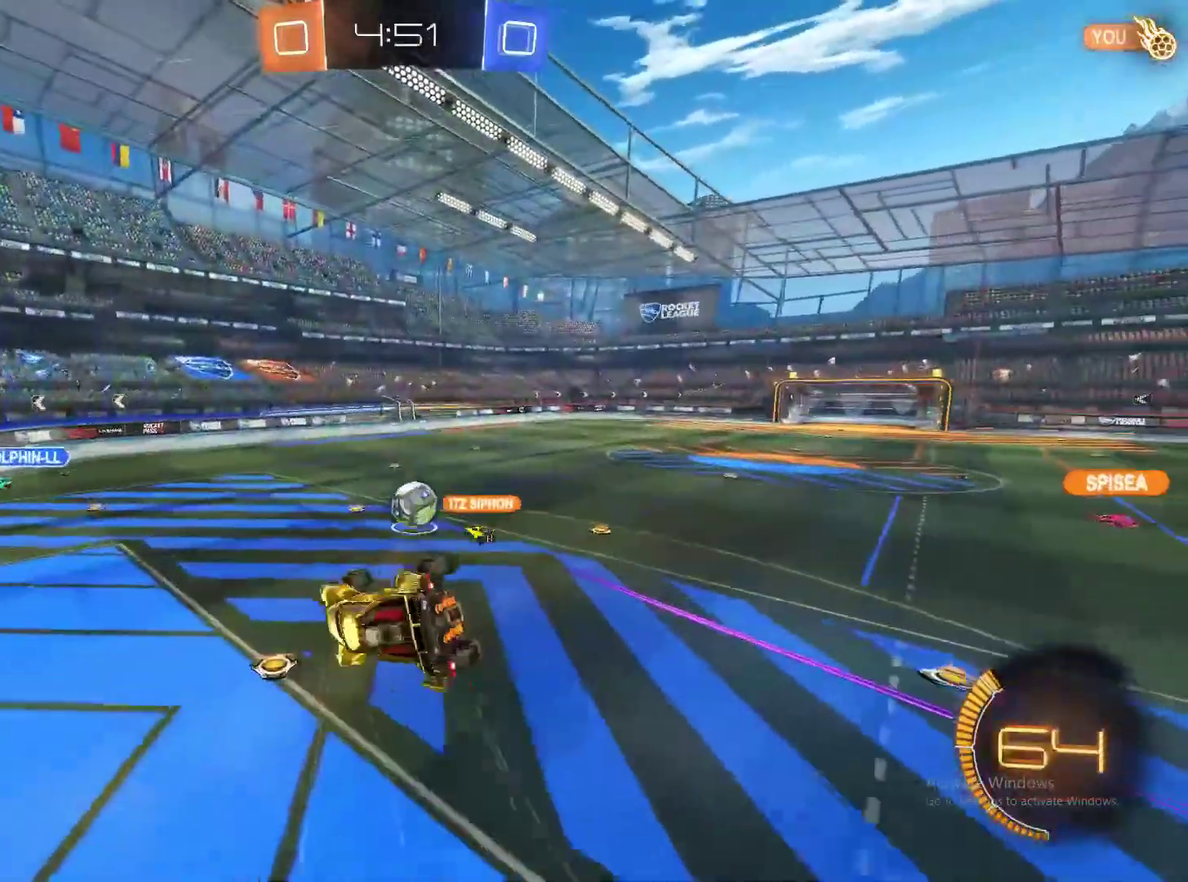
{"buttons": ["R2"], "left_stick": "down", "right_stick": "center", "events": [[200, "left_stick", "down-right"], [367, "left_stick", "down-left"], [500, "left_stick", "down"]]}
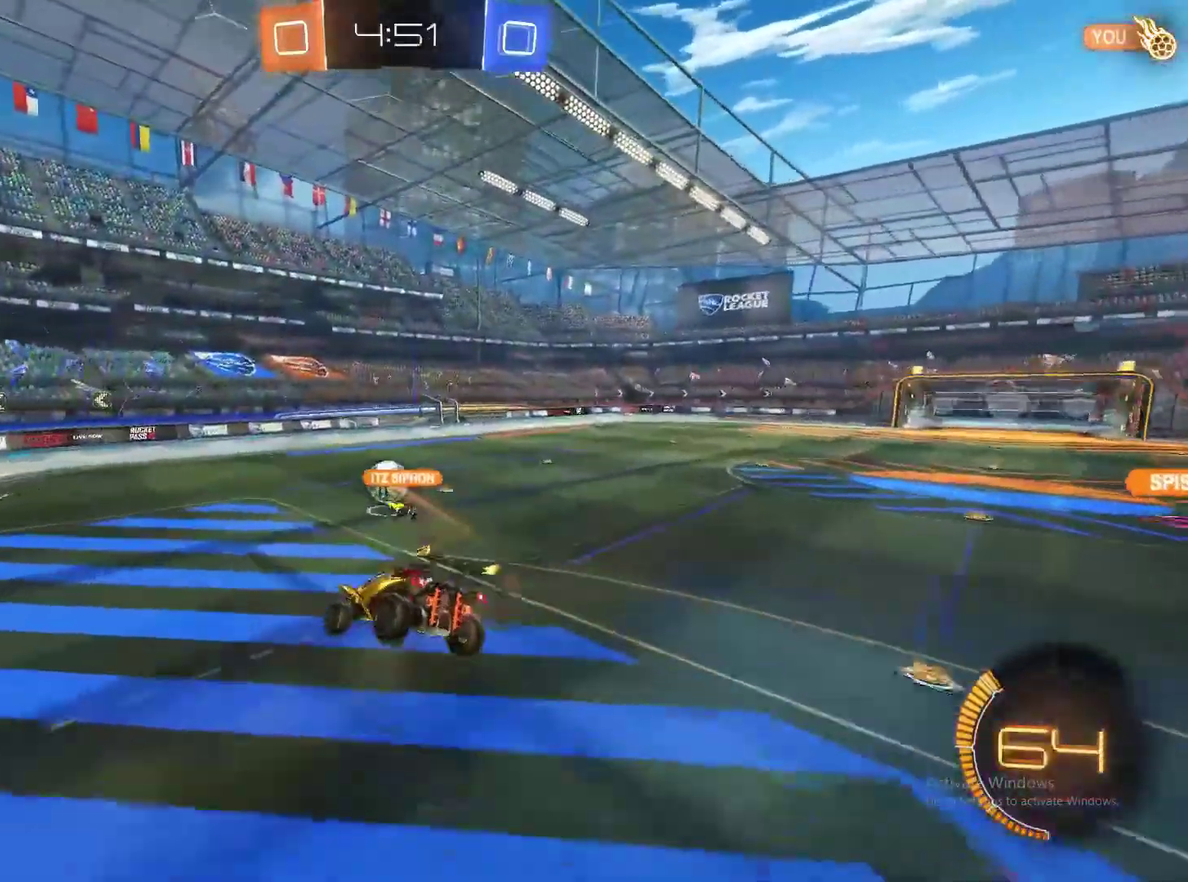
{"buttons": ["R2"], "left_stick": "center", "right_stick": "center", "events": [[33, "left_stick", "down-right"], [183, "left_stick", "center"]]}
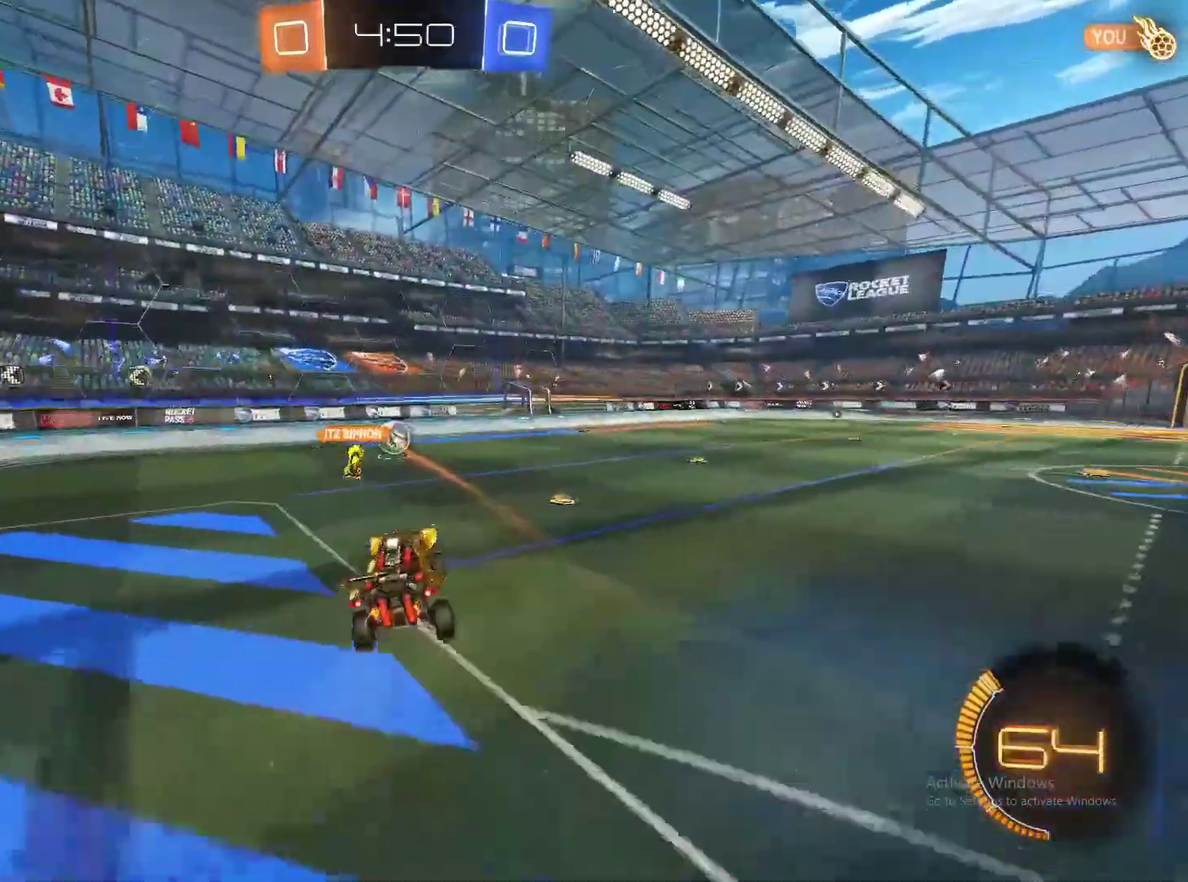
{"buttons": ["R2"], "left_stick": "right", "right_stick": "center", "events": [[133, "left_stick", "right"], [200, "left_stick", "center"], [333, "left_stick", "right"]]}
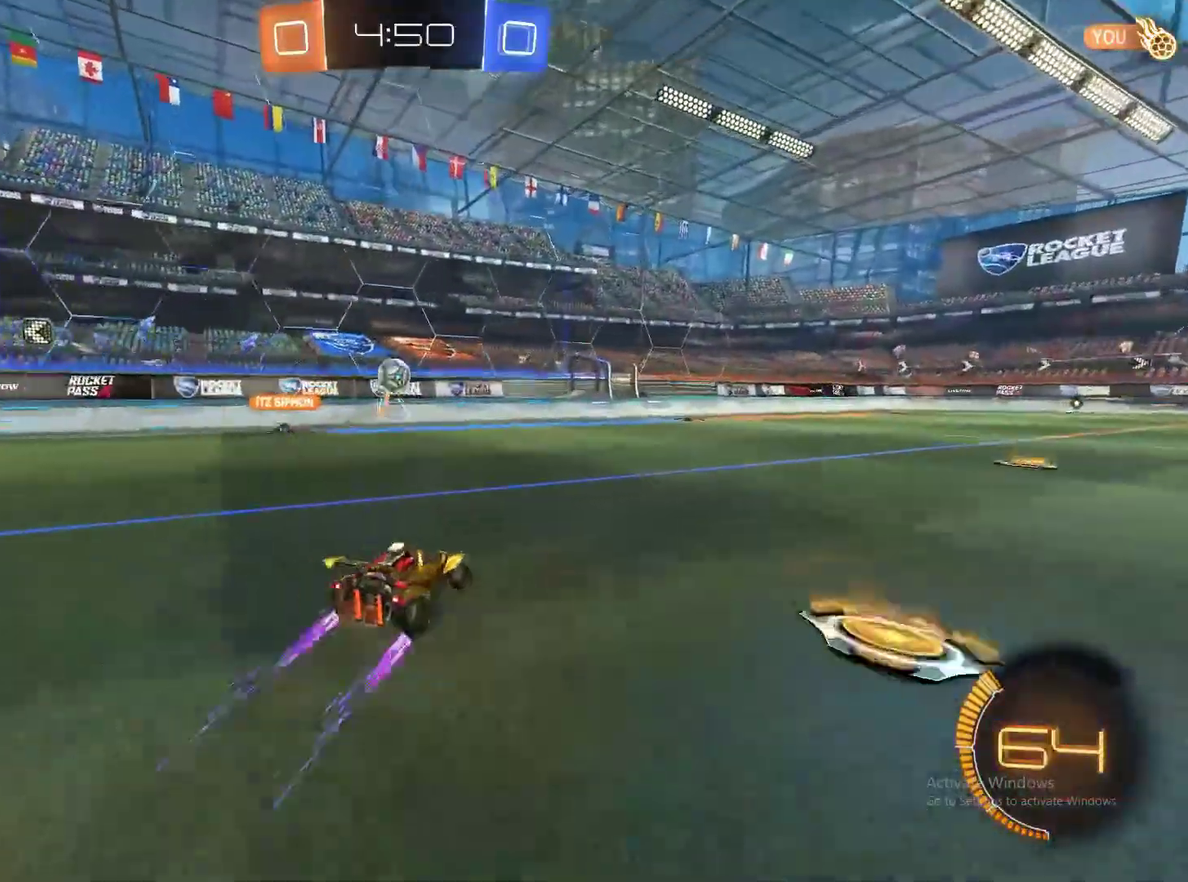
{"buttons": ["R2"], "left_stick": "up", "right_stick": "center", "events": [[67, "left_stick", "center"], [83, "TRIANGLE", "down"], [150, "left_stick", "right"], [183, "TRIANGLE", "up"], [250, "left_stick", "up-right"], [267, "CIRCLE", "down"], [317, "left_stick", "center"], [367, "CROSS", "down"], [367, "left_stick", "up"], [483, "CIRCLE", "up"], [483, "CROSS", "up"]]}
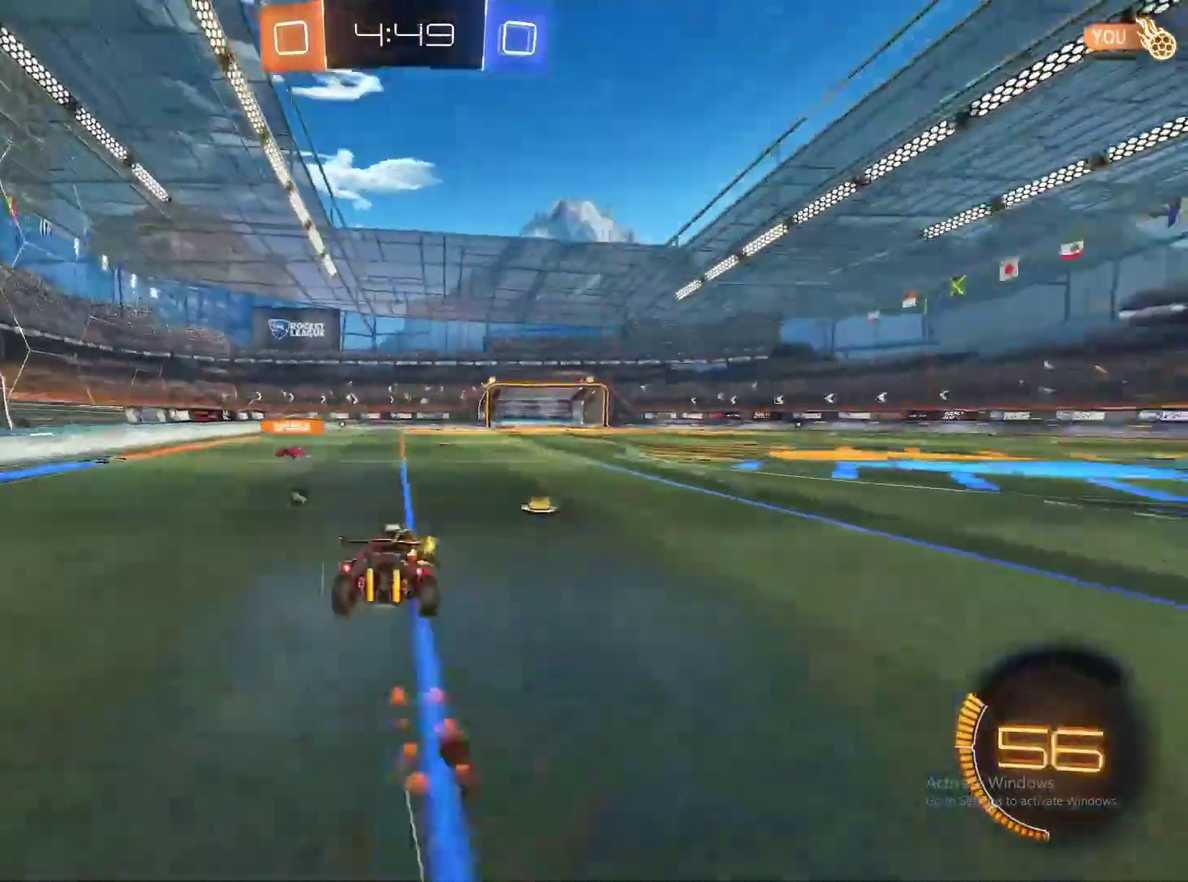
{"buttons": [], "left_stick": "down-left", "right_stick": "center", "events": [[133, "left_stick", "center"], [183, "R2", "up"], [367, "left_stick", "down-left"]]}
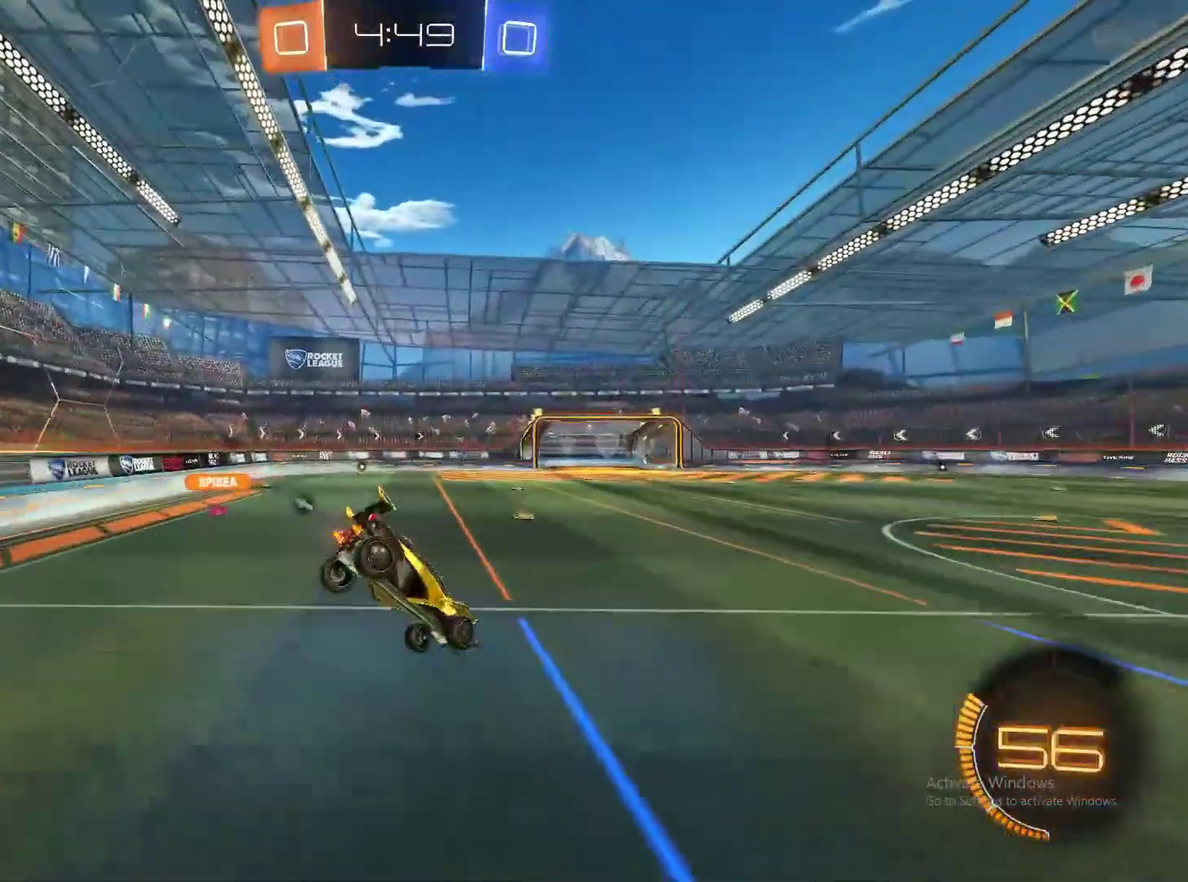
{"buttons": [], "left_stick": "center", "right_stick": "center", "events": [[250, "left_stick", "down"], [317, "left_stick", "down-right"], [400, "left_stick", "center"]]}
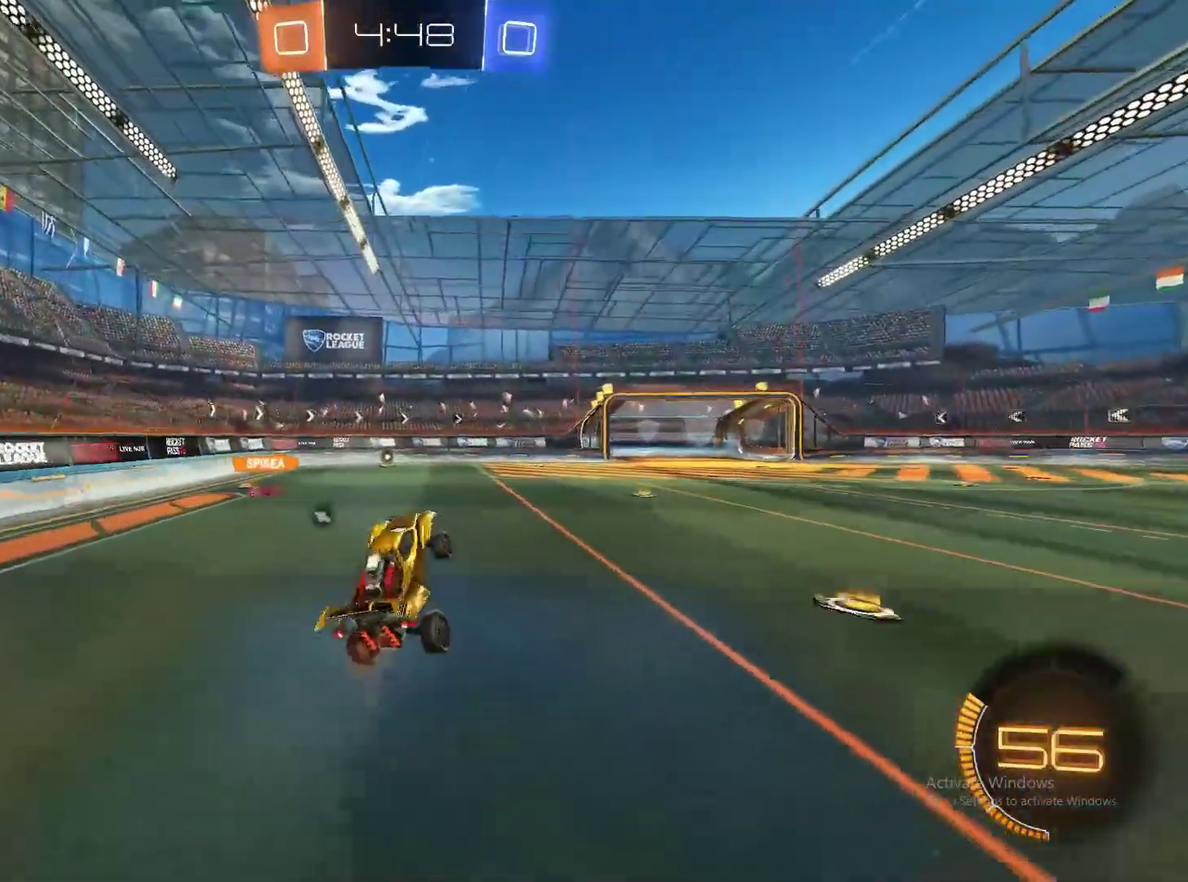
{"buttons": ["CIRCLE", "R2"], "left_stick": "center", "right_stick": "center", "events": [[67, "left_stick", "up-right"], [183, "left_stick", "up"], [267, "CROSS", "down"], [317, "R2", "down"], [383, "CIRCLE", "down"], [383, "CROSS", "up"], [483, "left_stick", "center"]]}
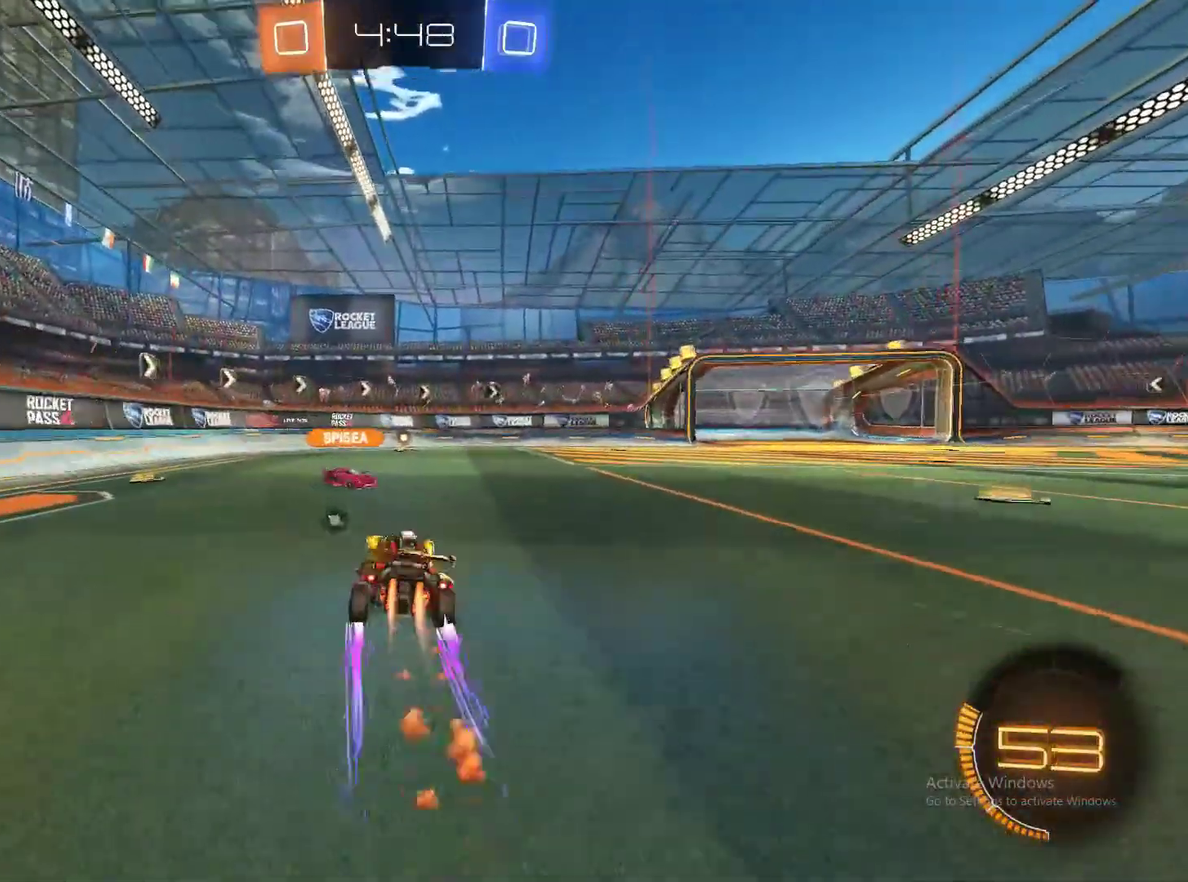
{"buttons": ["R2"], "left_stick": "right", "right_stick": "center", "events": [[383, "CIRCLE", "up"], [500, "left_stick", "right"]]}
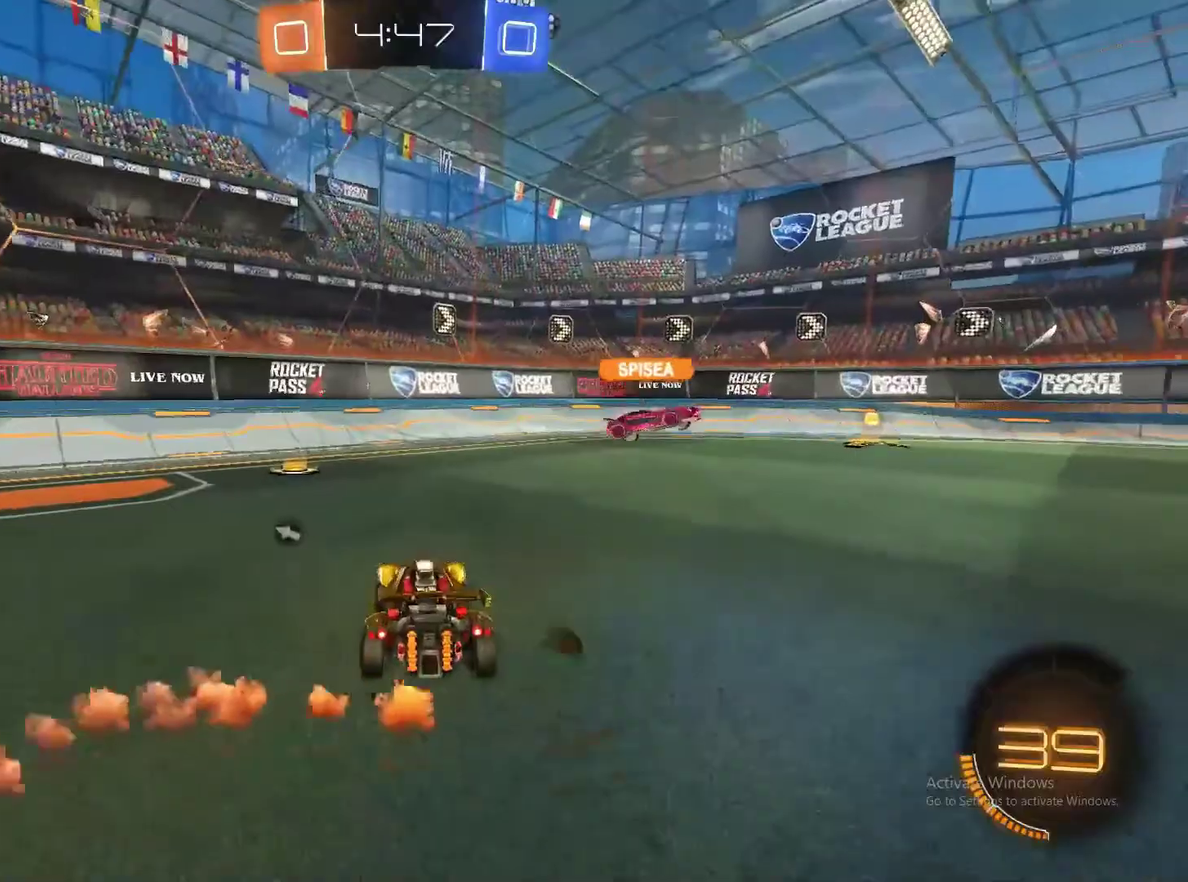
{"buttons": ["R2"], "left_stick": "center", "right_stick": "center", "events": [[333, "left_stick", "center"]]}
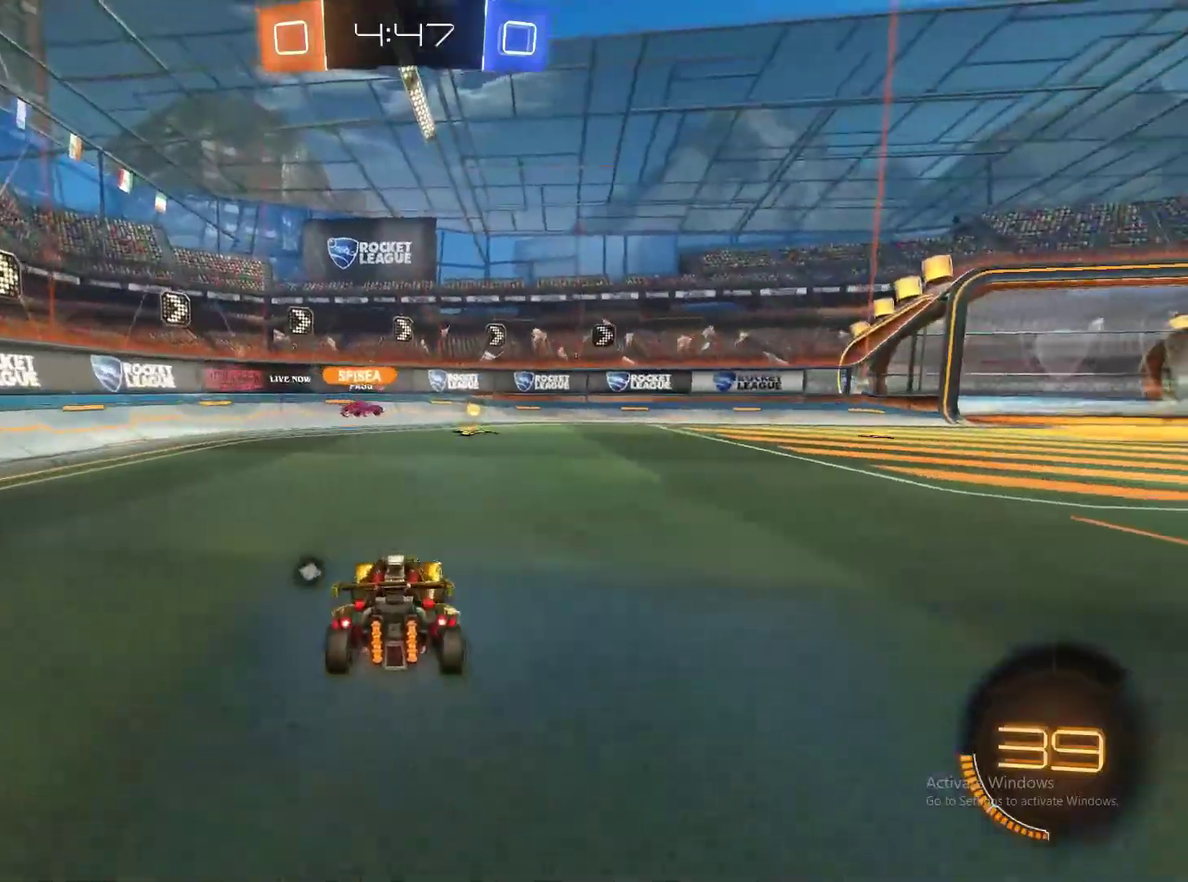
{"buttons": ["CIRCLE", "R2"], "left_stick": "center", "right_stick": "center", "events": [[17, "CIRCLE", "down"]]}
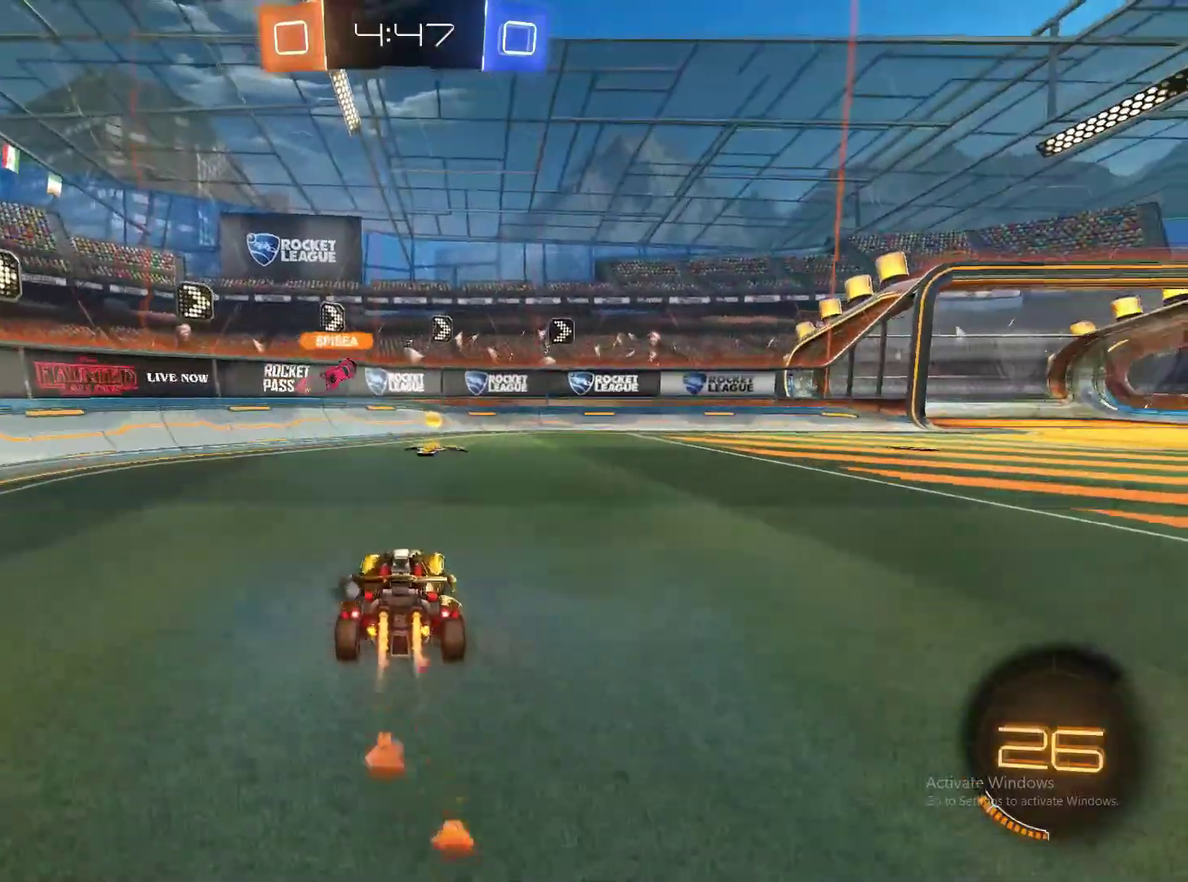
{"buttons": ["R2"], "left_stick": "right", "right_stick": "center", "events": [[50, "TRIANGLE", "down"], [100, "CIRCLE", "up"], [183, "TRIANGLE", "up"], [350, "left_stick", "right"]]}
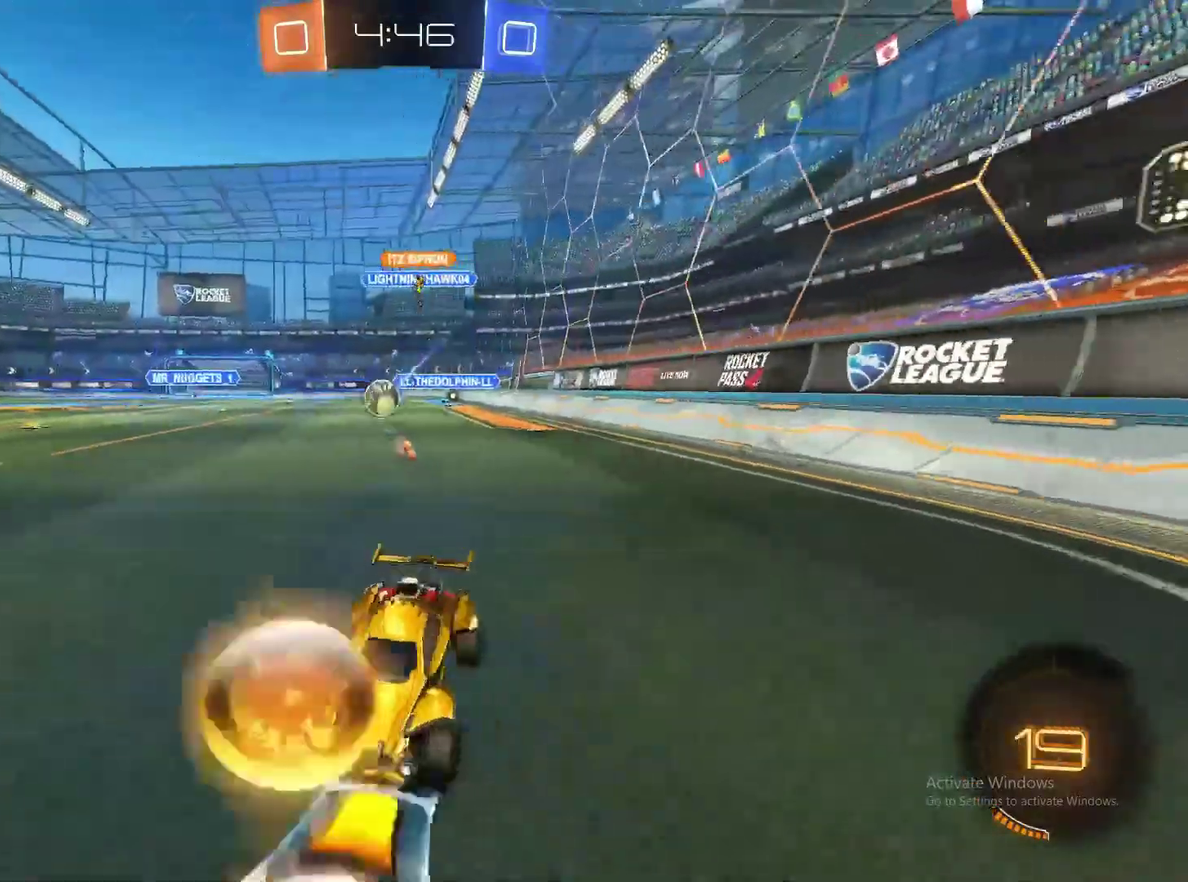
{"buttons": ["L2"], "left_stick": "left", "right_stick": "center", "events": [[333, "R2", "up"], [350, "left_stick", "center"], [483, "L2", "down"], [500, "left_stick", "left"]]}
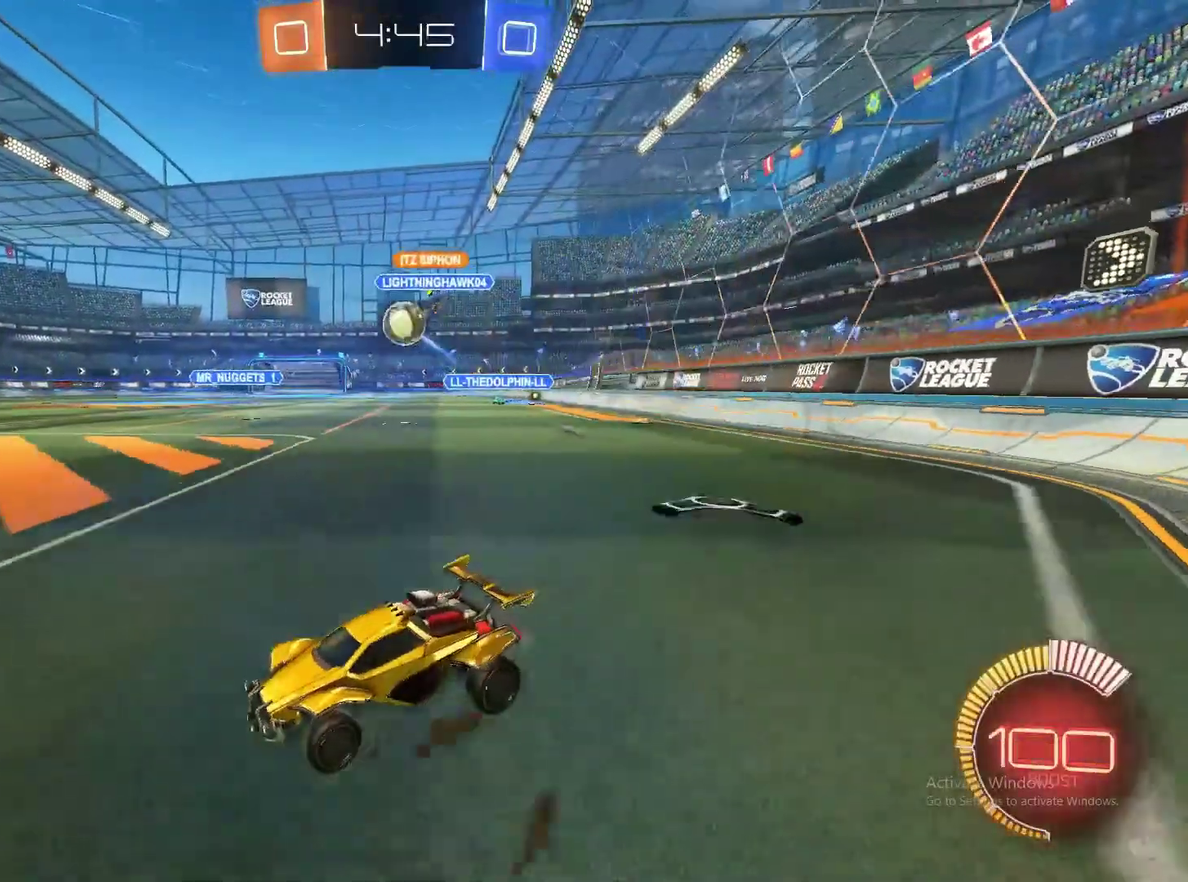
{"buttons": ["CIRCLE", "R2"], "left_stick": "center", "right_stick": "center", "events": [[67, "L2", "up"], [150, "R2", "down"], [150, "left_stick", "center"], [450, "CIRCLE", "down"]]}
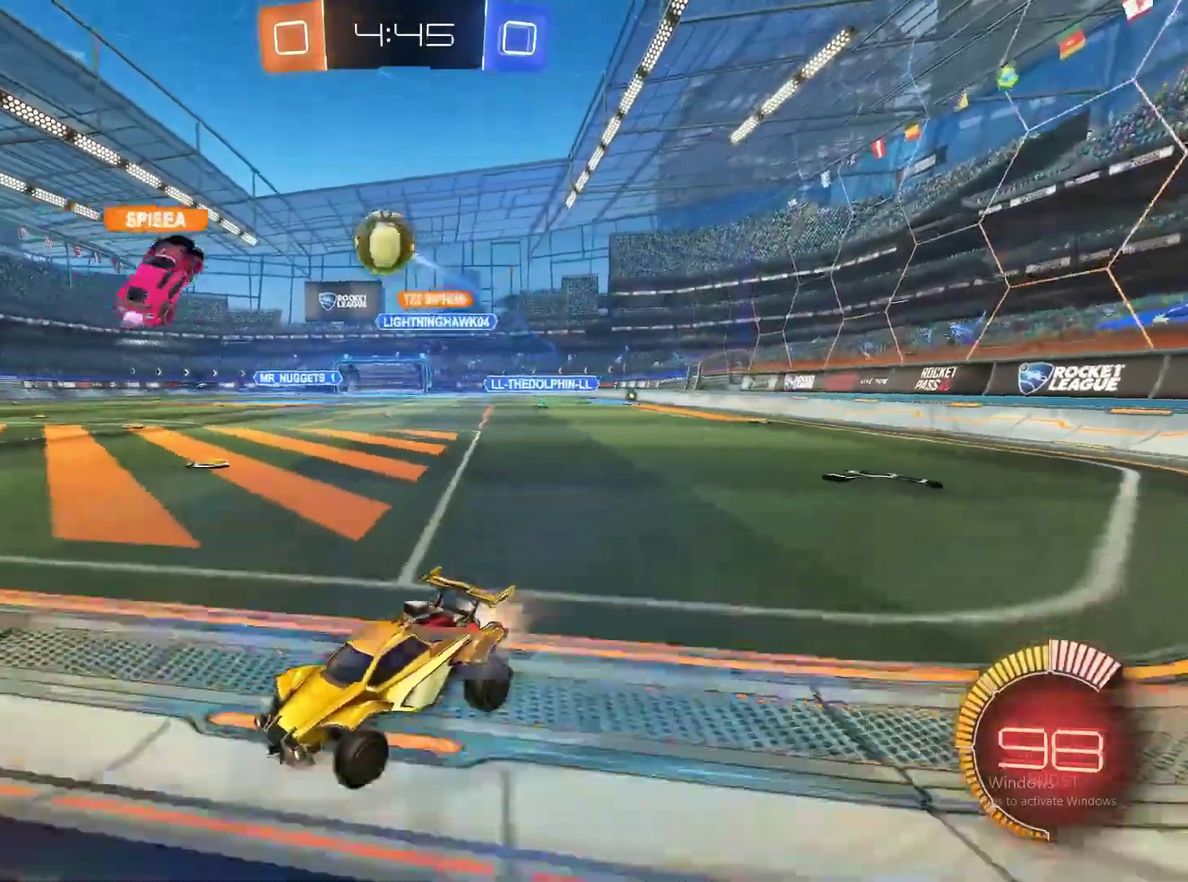
{"buttons": ["CIRCLE", "R2"], "left_stick": "right", "right_stick": "center", "events": [[17, "left_stick", "right"], [250, "left_stick", "center"], [500, "left_stick", "right"]]}
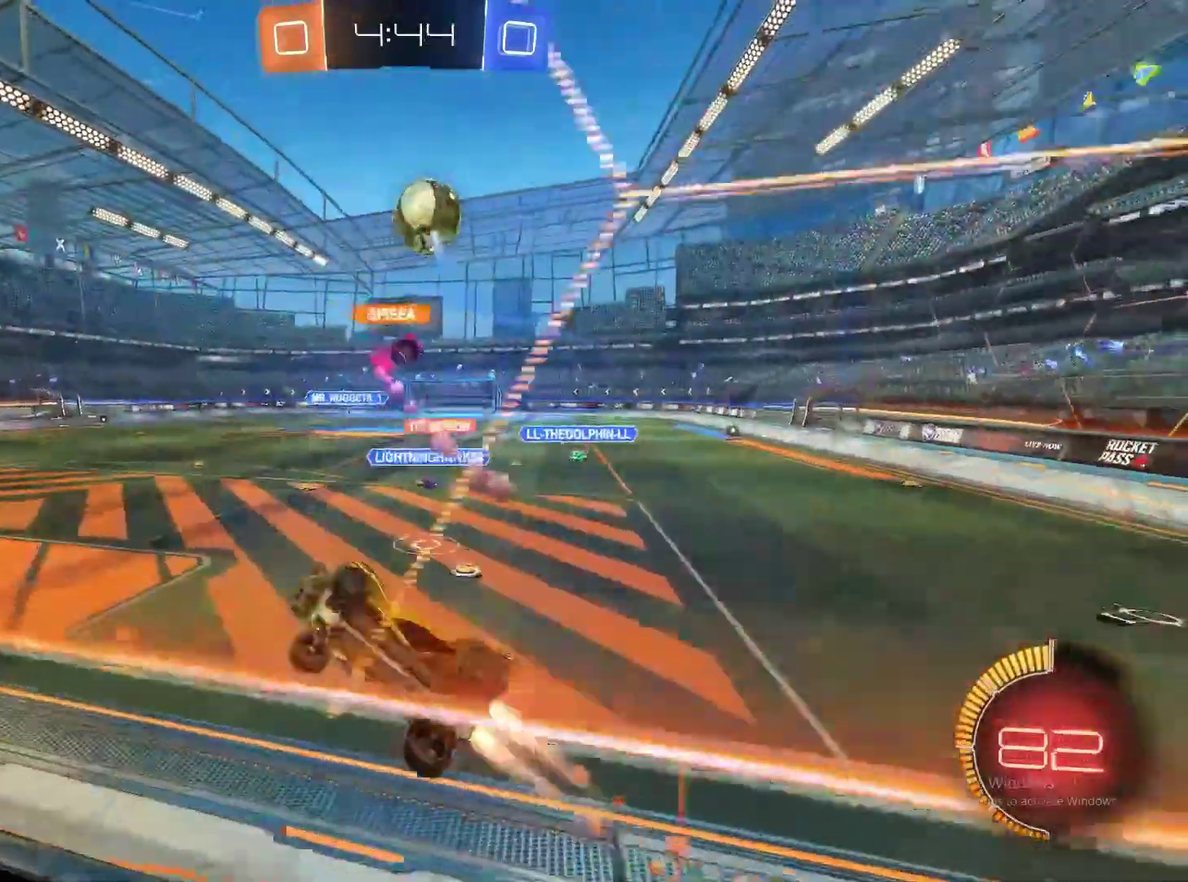
{"buttons": ["L2"], "left_stick": "right", "right_stick": "center", "events": [[183, "CIRCLE", "up"], [283, "L2", "down"], [317, "R2", "up"]]}
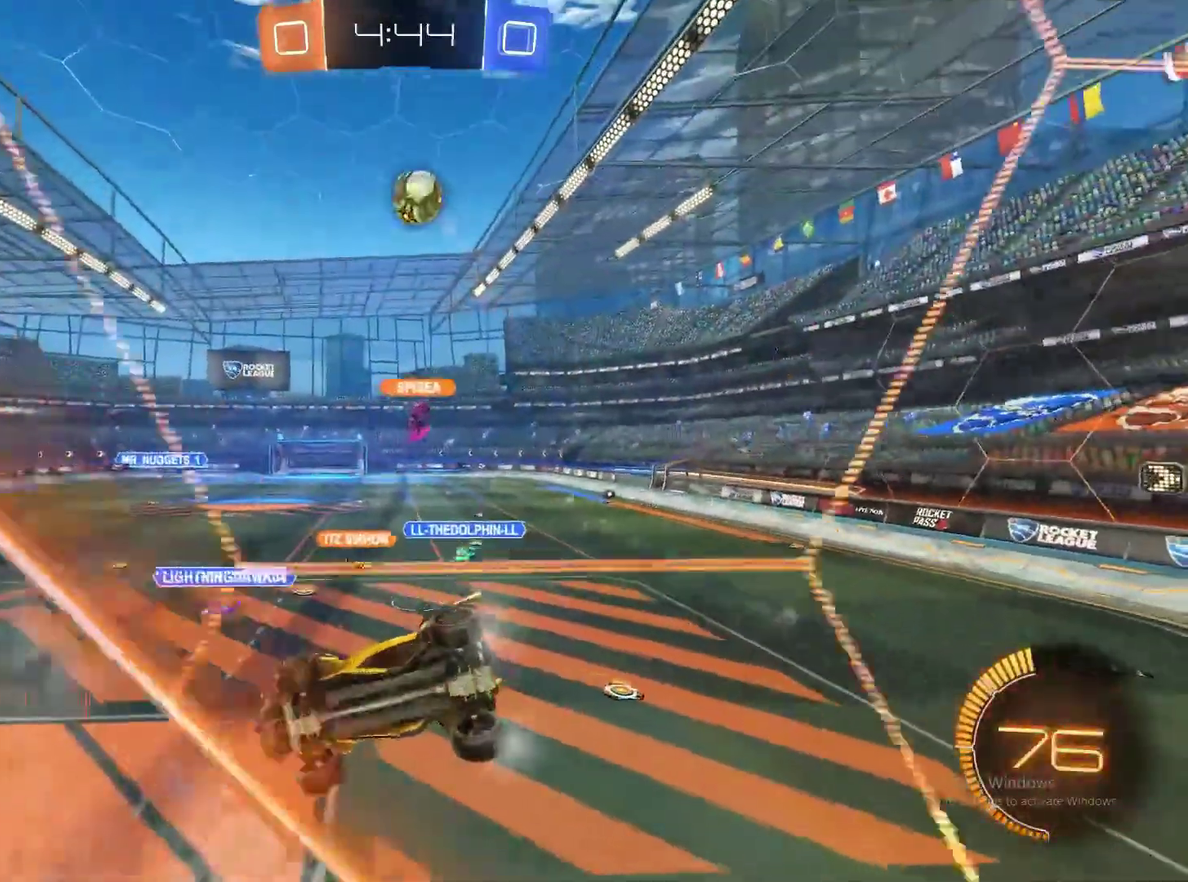
{"buttons": ["R2"], "left_stick": "down-left", "right_stick": "center", "events": [[50, "CROSS", "down"], [83, "left_stick", "down-right"], [100, "L2", "up"], [117, "R2", "down"], [217, "CROSS", "up"], [233, "left_stick", "down-left"]]}
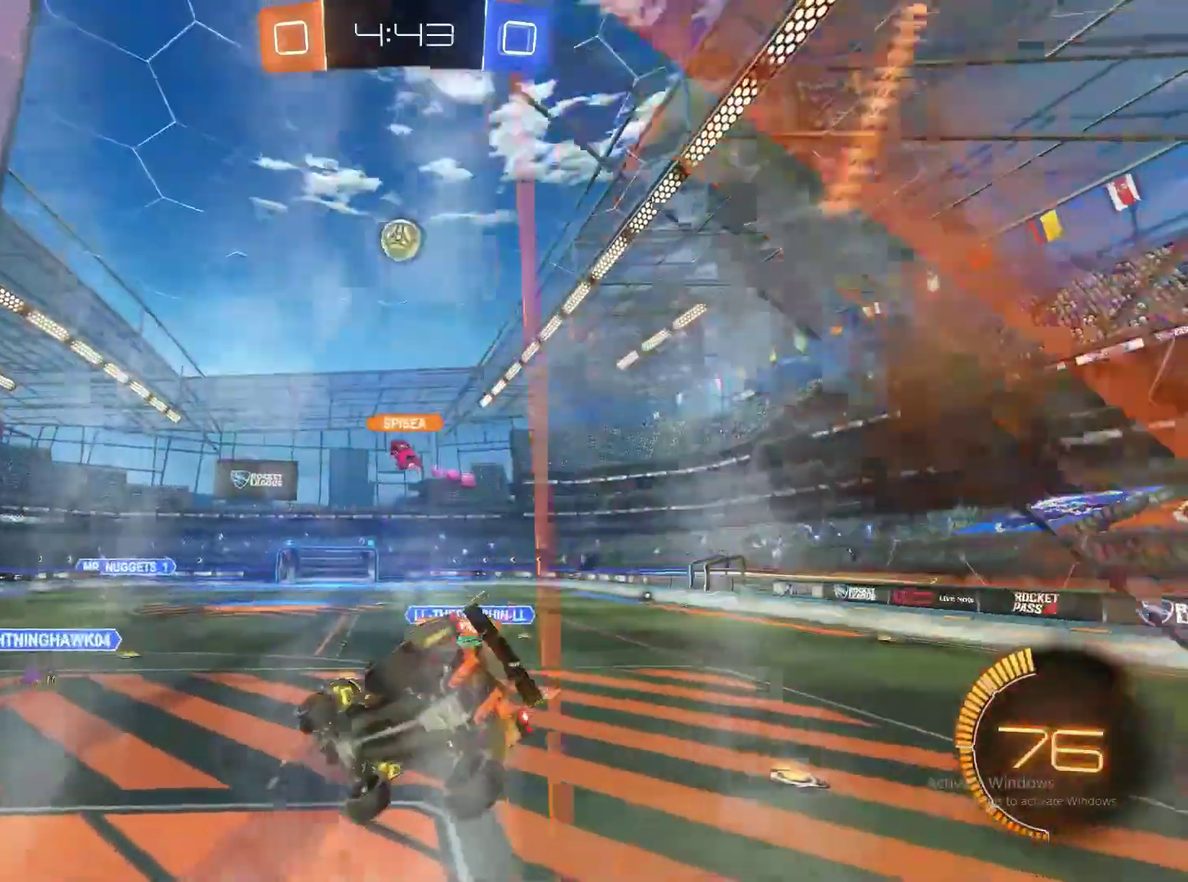
{"buttons": ["CIRCLE", "R2"], "left_stick": "up", "right_stick": "center", "events": [[133, "left_stick", "up-left"], [183, "left_stick", "up"], [367, "CROSS", "down"], [467, "CROSS", "up"], [500, "CIRCLE", "down"]]}
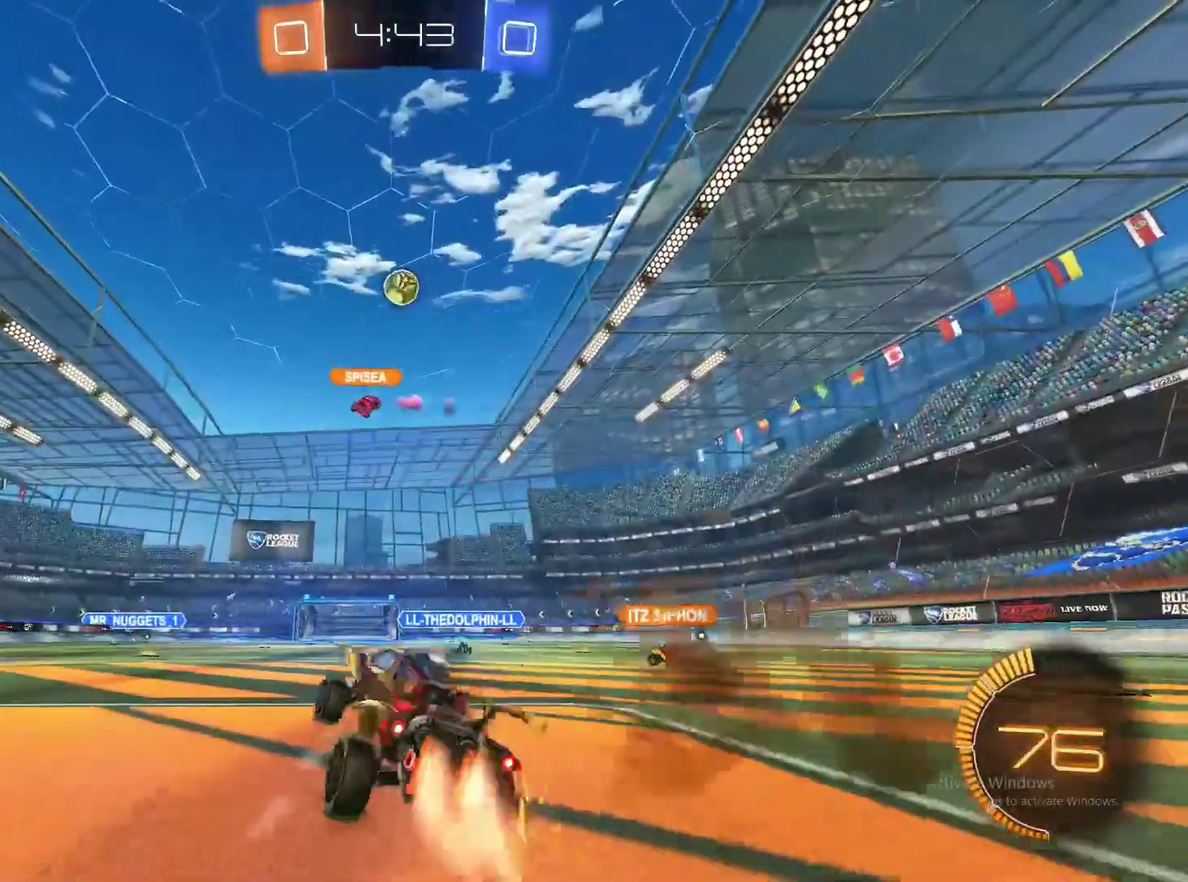
{"buttons": ["CIRCLE", "R2"], "left_stick": "right", "right_stick": "center", "events": [[100, "left_stick", "center"], [483, "left_stick", "right"]]}
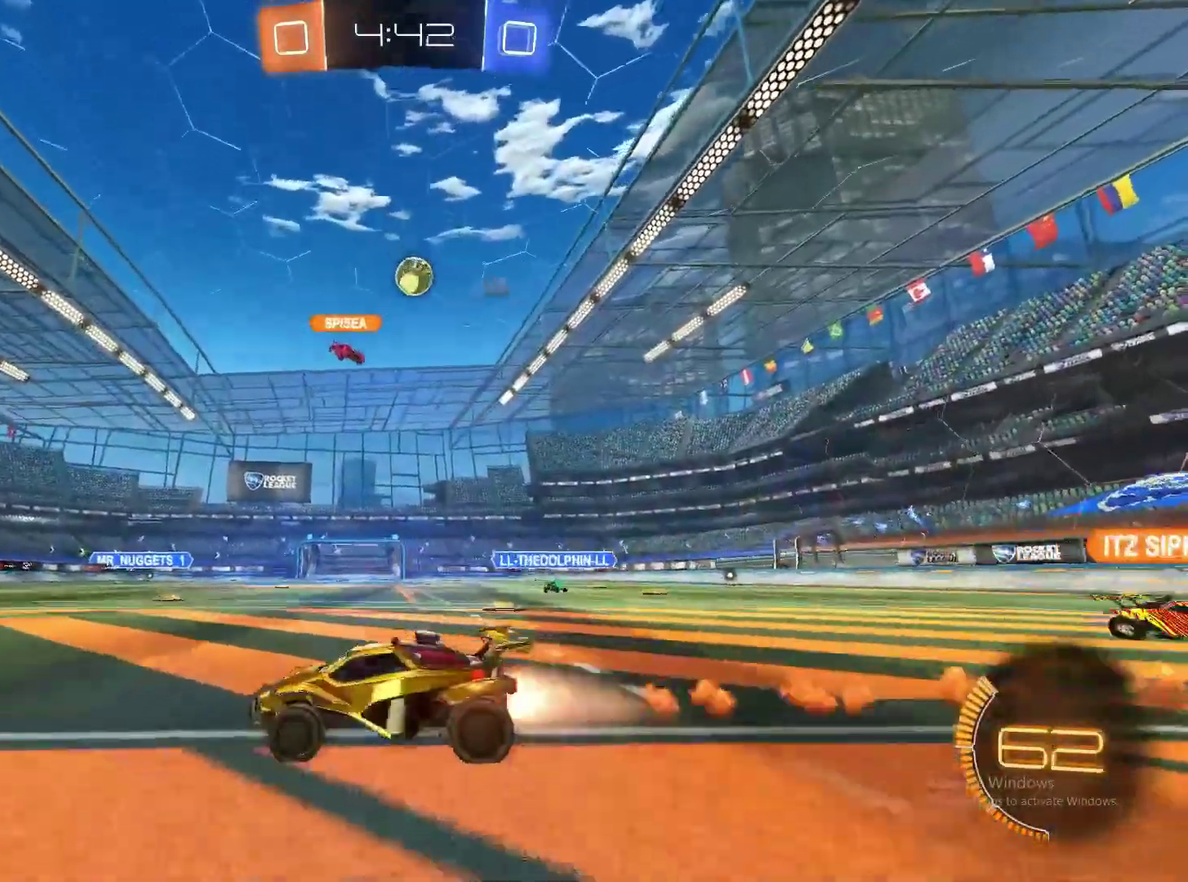
{"buttons": ["R2"], "left_stick": "right", "right_stick": "center", "events": [[400, "CIRCLE", "up"]]}
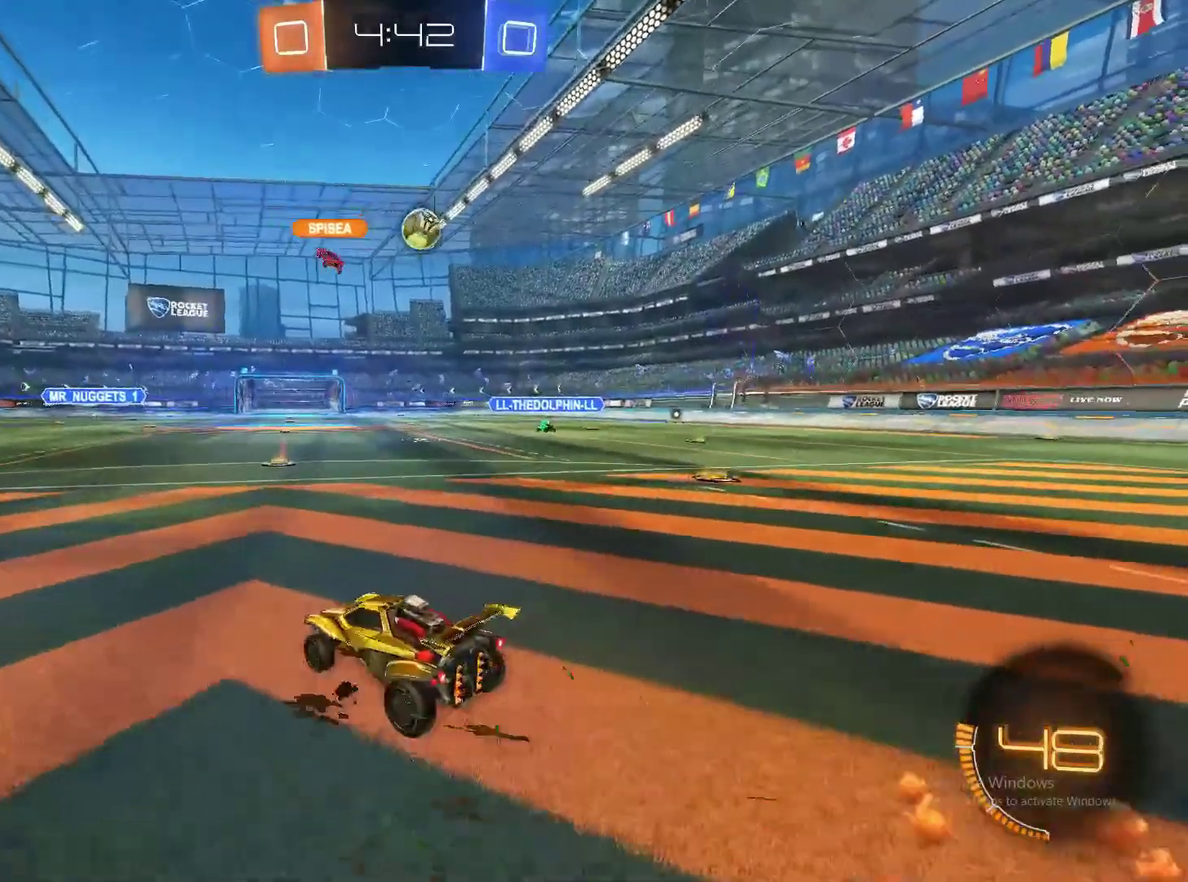
{"buttons": ["R2"], "left_stick": "center", "right_stick": "center", "events": [[150, "R2", "up"], [150, "left_stick", "center"], [467, "R2", "down"]]}
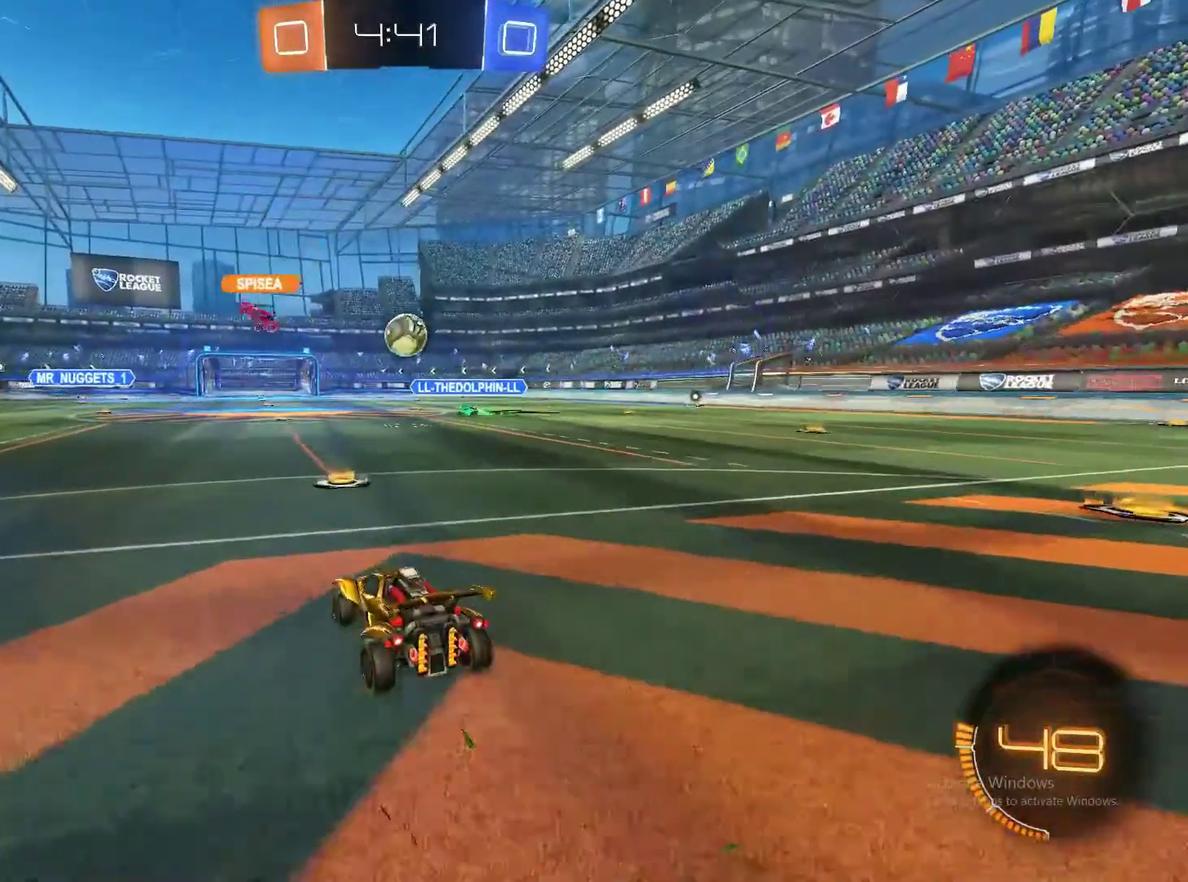
{"buttons": [], "left_stick": "left", "right_stick": "center", "events": [[167, "left_stick", "right"], [233, "R2", "up"], [283, "left_stick", "center"], [383, "left_stick", "left"]]}
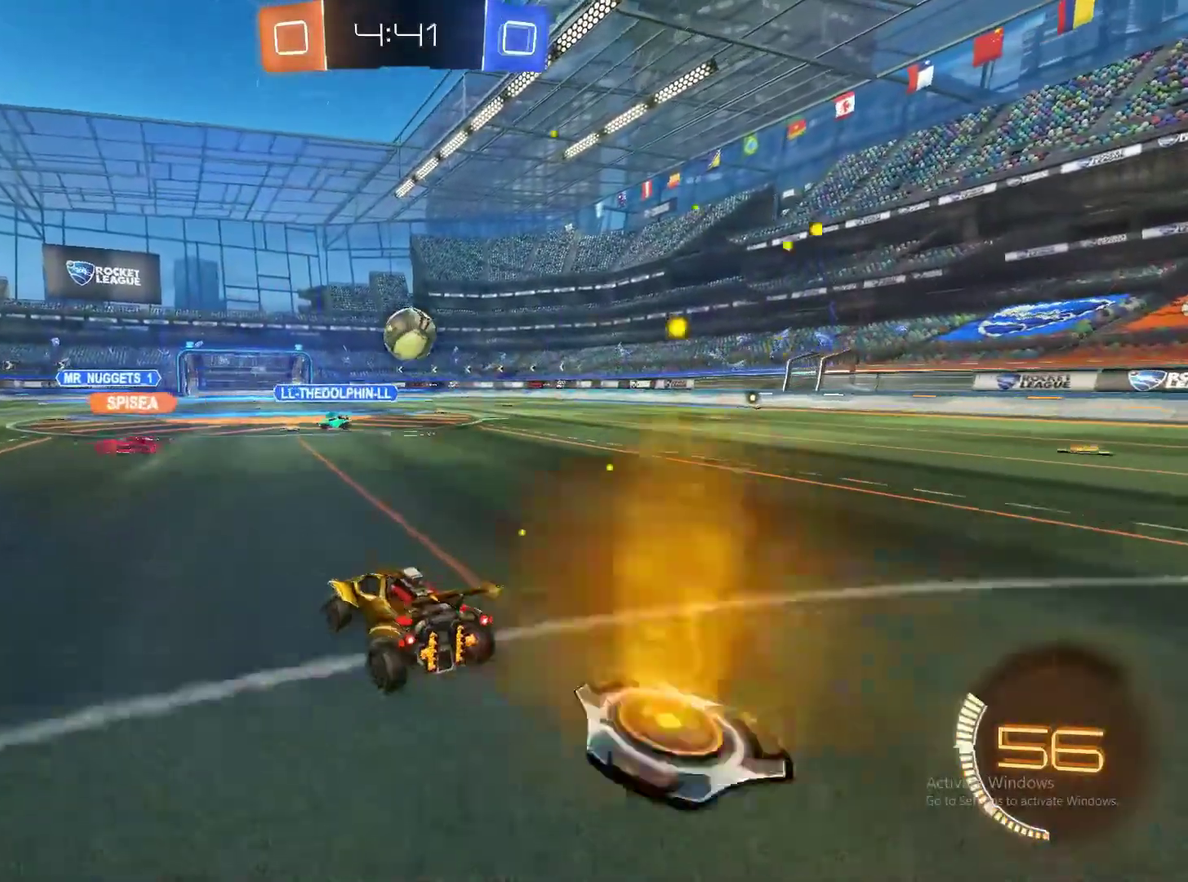
{"buttons": ["CROSS"], "left_stick": "right", "right_stick": "center", "events": [[150, "left_stick", "center"], [200, "left_stick", "right"], [500, "CROSS", "down"]]}
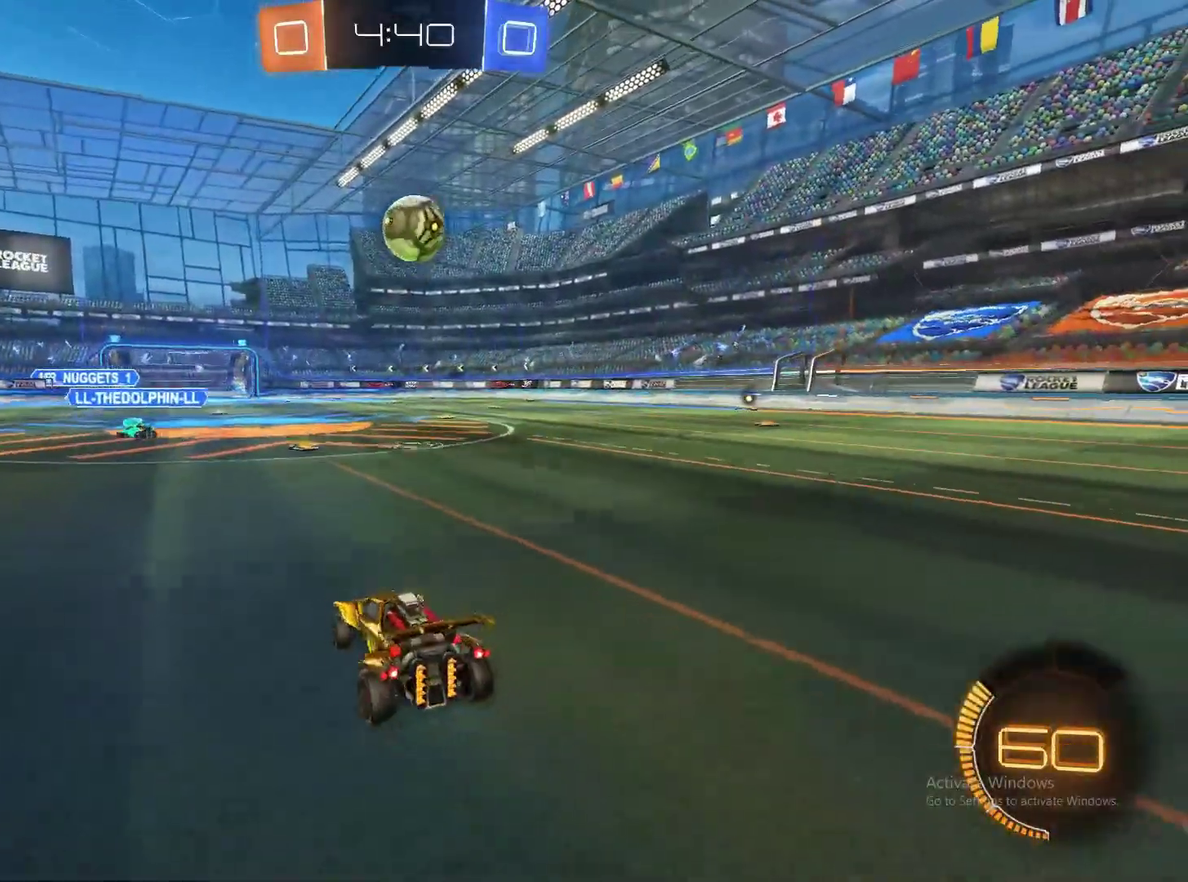
{"buttons": ["CIRCLE", "R2"], "left_stick": "down-right", "right_stick": "center", "events": [[17, "left_stick", "center"], [167, "left_stick", "down-right"], [217, "left_stick", "up-left"], [383, "left_stick", "down-right"], [417, "R2", "down"], [483, "CROSS", "up"], [500, "CIRCLE", "down"]]}
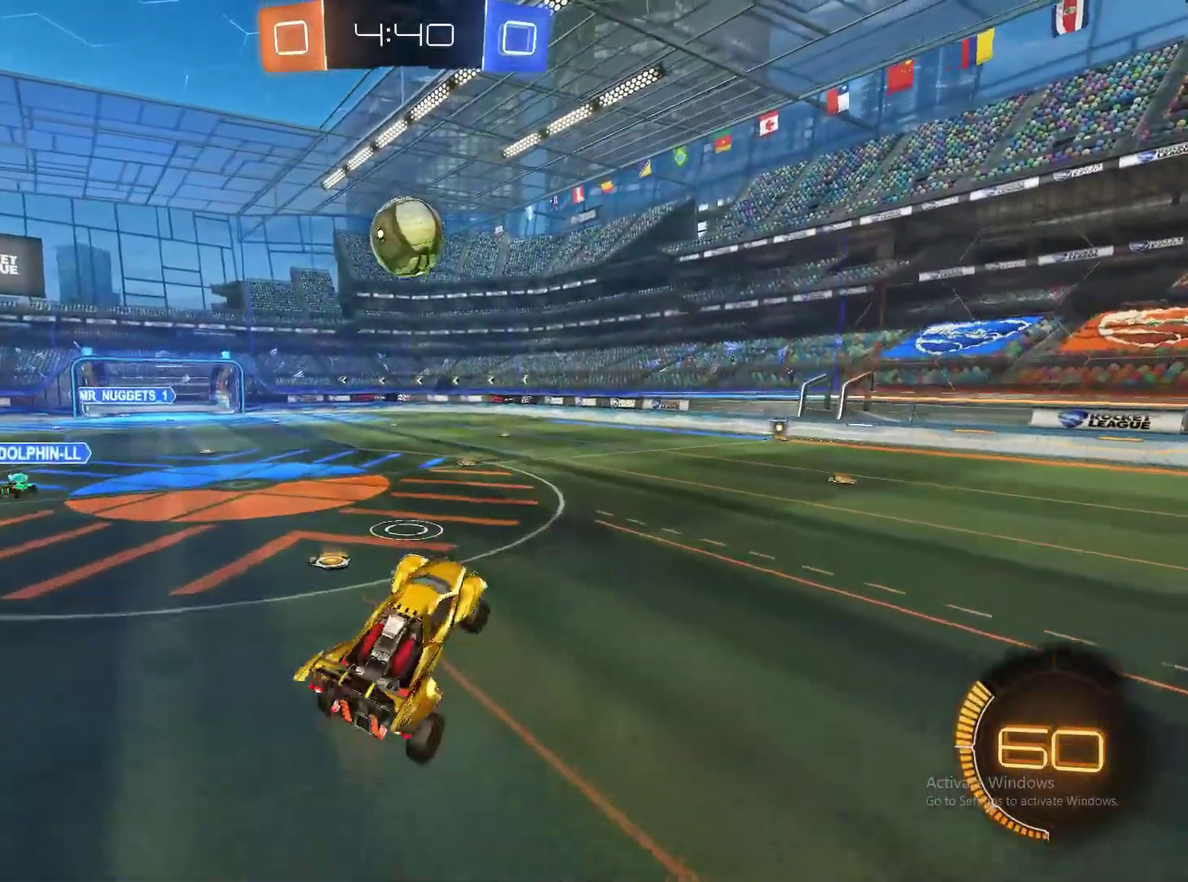
{"buttons": ["R2"], "left_stick": "right", "right_stick": "center", "events": [[183, "CIRCLE", "up"], [183, "left_stick", "right"]]}
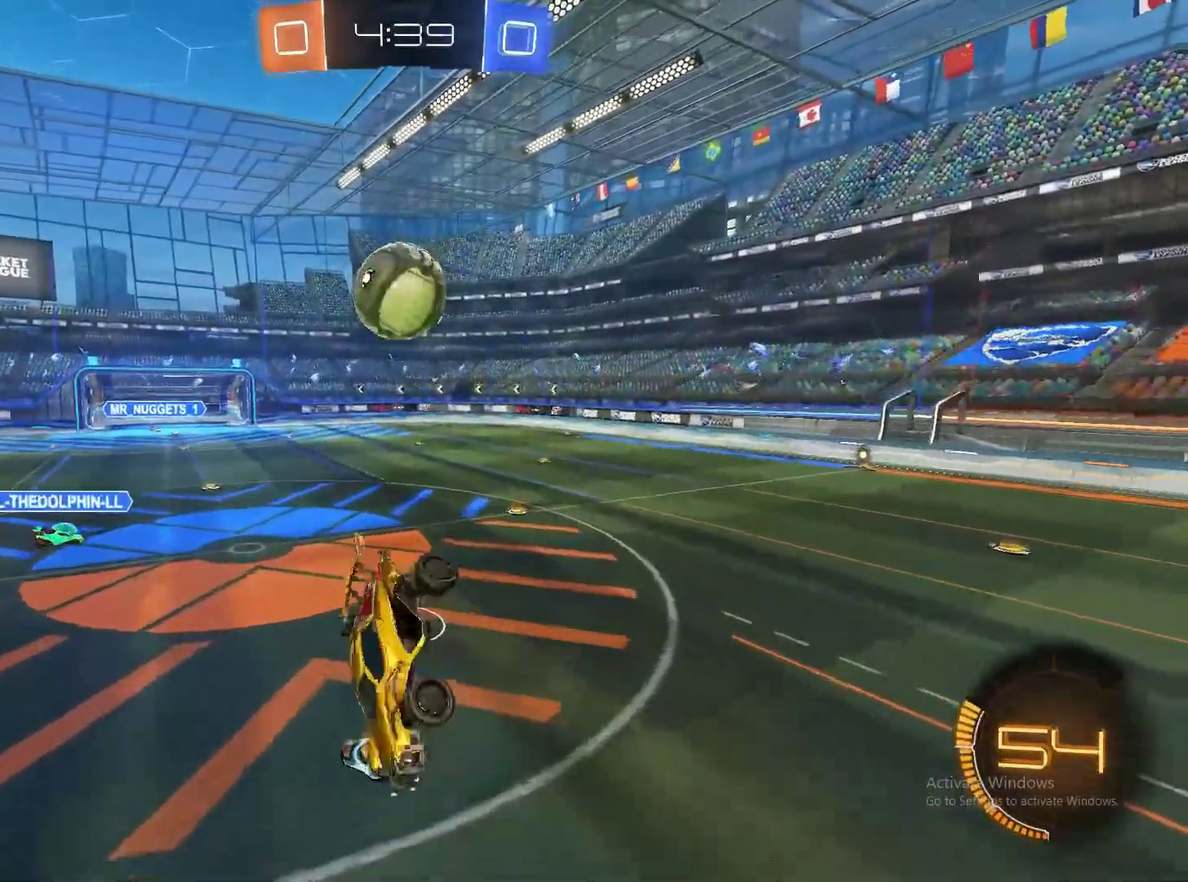
{"buttons": ["R2"], "left_stick": "left", "right_stick": "center", "events": [[67, "left_stick", "center"], [133, "left_stick", "down-left"], [200, "left_stick", "center"], [433, "left_stick", "left"]]}
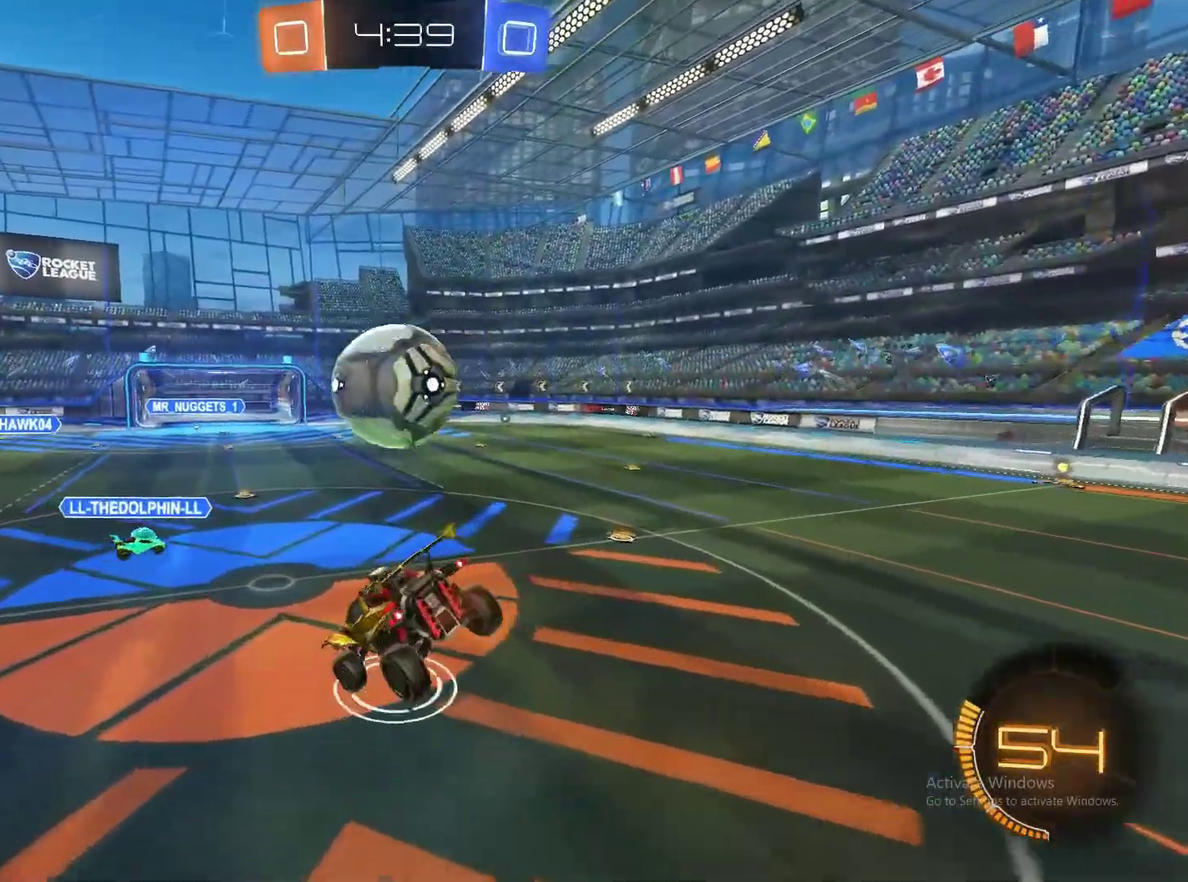
{"buttons": ["CIRCLE", "R2"], "left_stick": "center", "right_stick": "center", "events": [[267, "left_stick", "center"], [317, "left_stick", "right"], [450, "CIRCLE", "down"], [450, "left_stick", "center"]]}
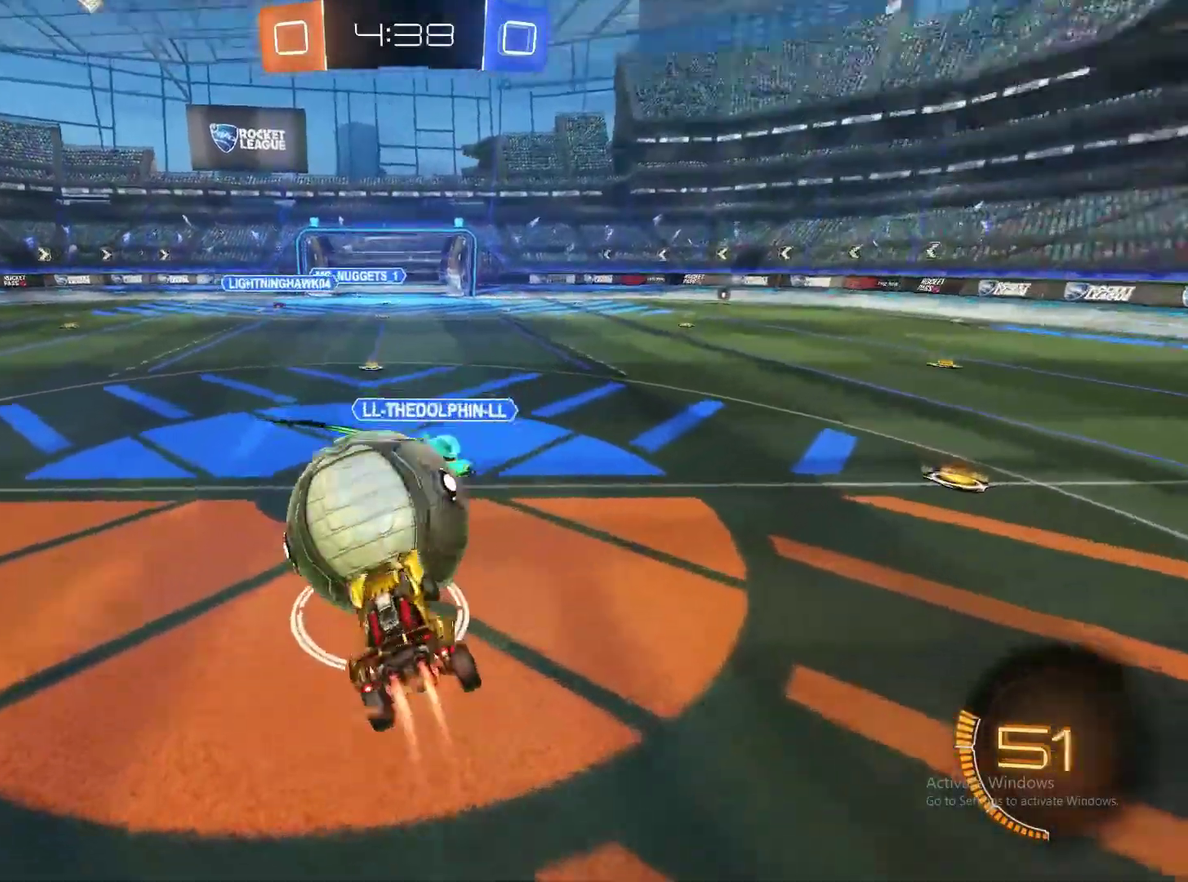
{"buttons": ["CIRCLE", "R2"], "left_stick": "center", "right_stick": "center", "events": [[250, "left_stick", "left"], [400, "CIRCLE", "up"], [400, "left_stick", "center"], [483, "CIRCLE", "down"]]}